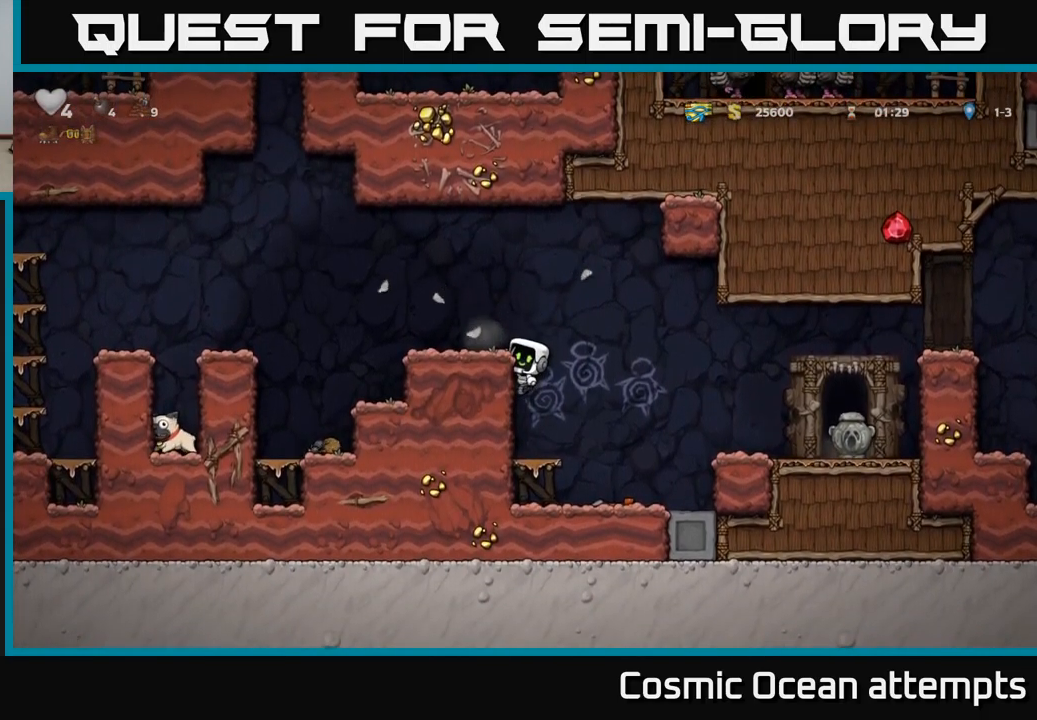
Gameplay with a controller (Xbox layout); each line is a JSON object with the inputs held at the frame after it. "events" lists button and stick changes between this image and that frame as [ms after this image, input, new state], when the widget could be followed in between. Not read: L1 right_stick.
{"buttons": ["A", "DPAD_LEFT"], "left_stick": "center", "events": [[17, "A", "down"], [150, "DPAD_LEFT", "down"], [200, "A", "up"], [317, "DPAD_LEFT", "up"], [434, "DPAD_LEFT", "down"], [484, "A", "down"]]}
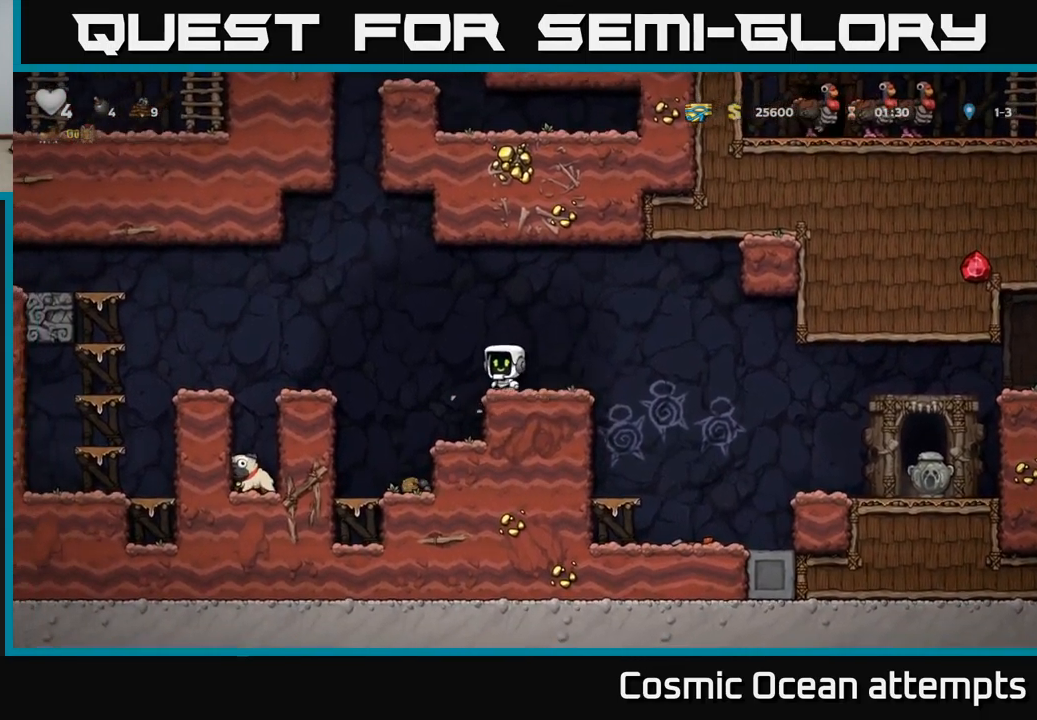
{"buttons": [], "left_stick": "center", "events": [[284, "A", "up"], [300, "DPAD_LEFT", "up"]]}
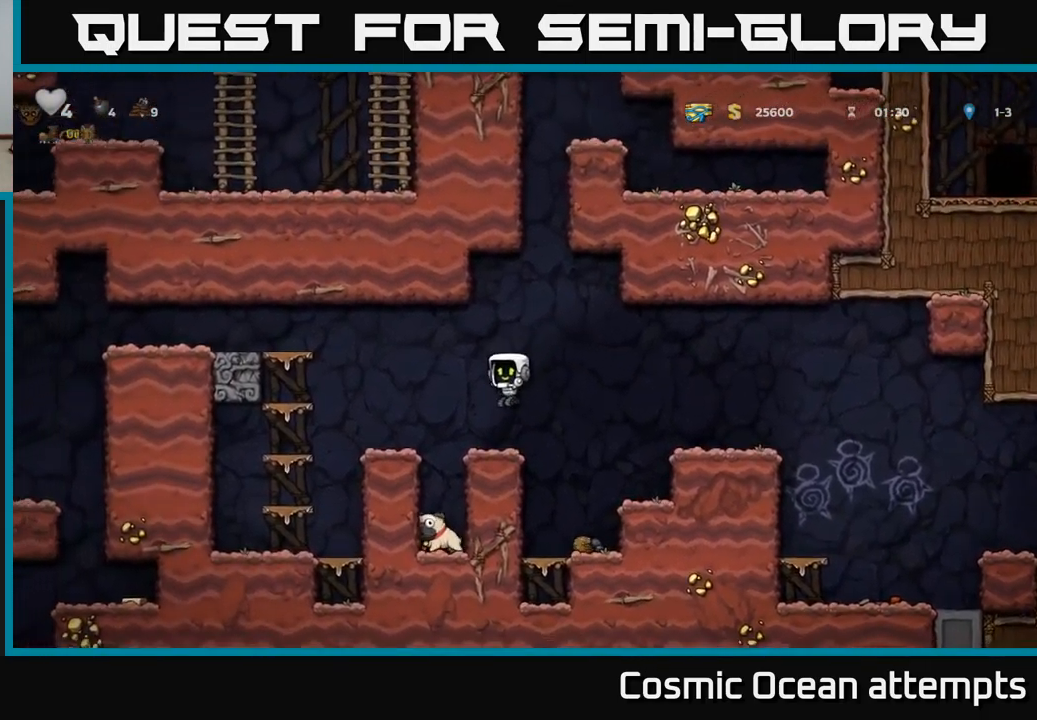
{"buttons": [], "left_stick": "center", "events": [[250, "DPAD_LEFT", "down"], [334, "DPAD_LEFT", "up"]]}
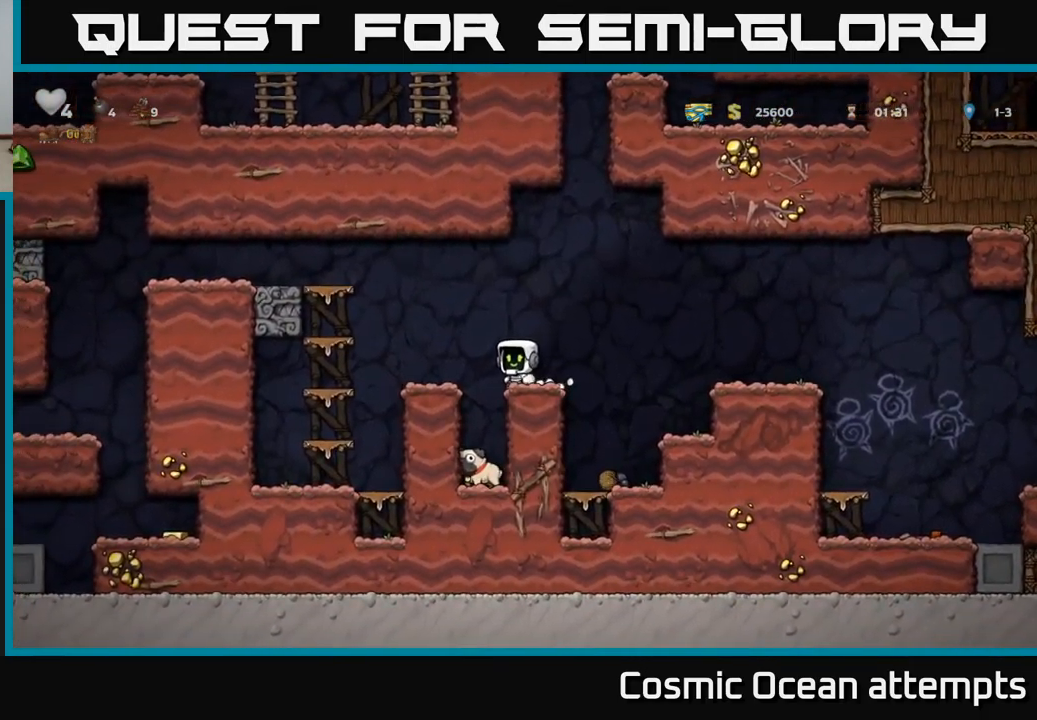
{"buttons": [], "left_stick": "center", "events": [[84, "DPAD_LEFT", "down"], [167, "DPAD_LEFT", "up"]]}
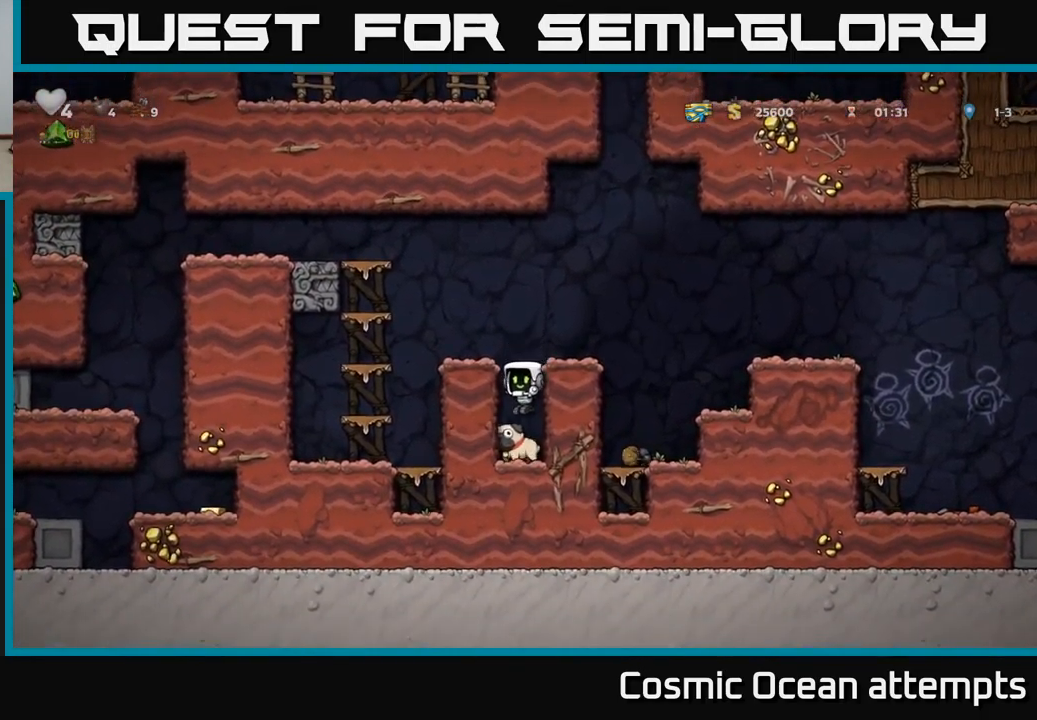
{"buttons": ["A", "DPAD_RIGHT"], "left_stick": "center", "events": [[150, "DPAD_DOWN", "down"], [267, "X", "down"], [384, "A", "down"], [384, "DPAD_DOWN", "up"], [400, "X", "up"], [500, "DPAD_RIGHT", "down"]]}
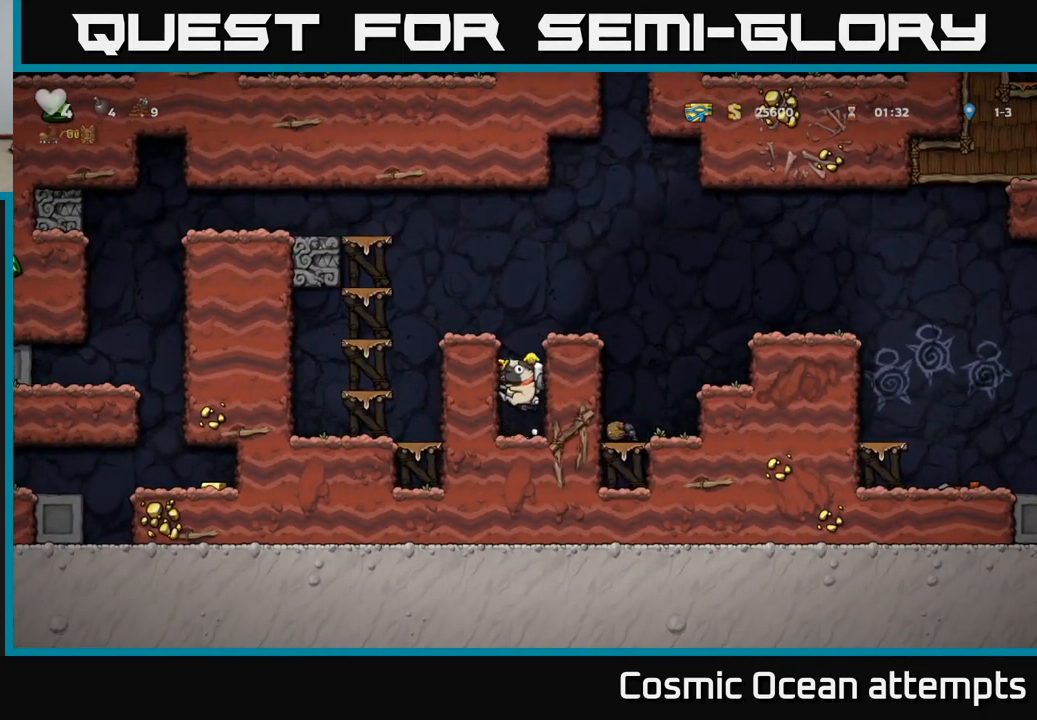
{"buttons": [], "left_stick": "center", "events": [[50, "A", "up"], [200, "A", "down"], [334, "A", "up"], [350, "DPAD_RIGHT", "up"]]}
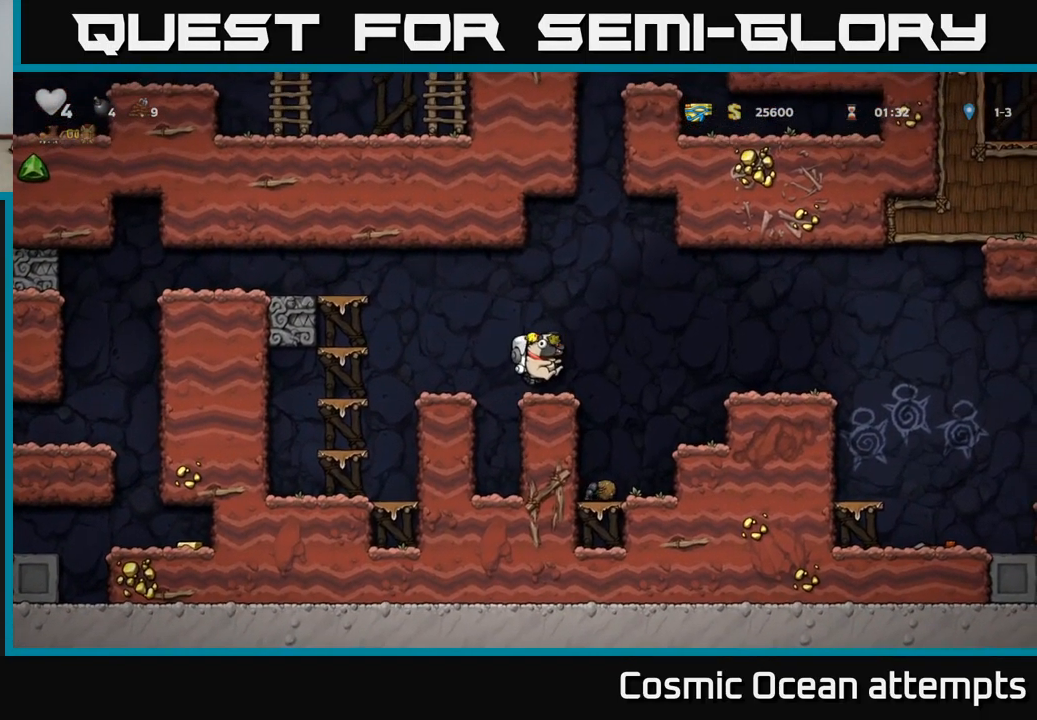
{"buttons": ["A", "DPAD_LEFT"], "left_stick": "center", "events": [[334, "DPAD_LEFT", "down"], [384, "A", "down"]]}
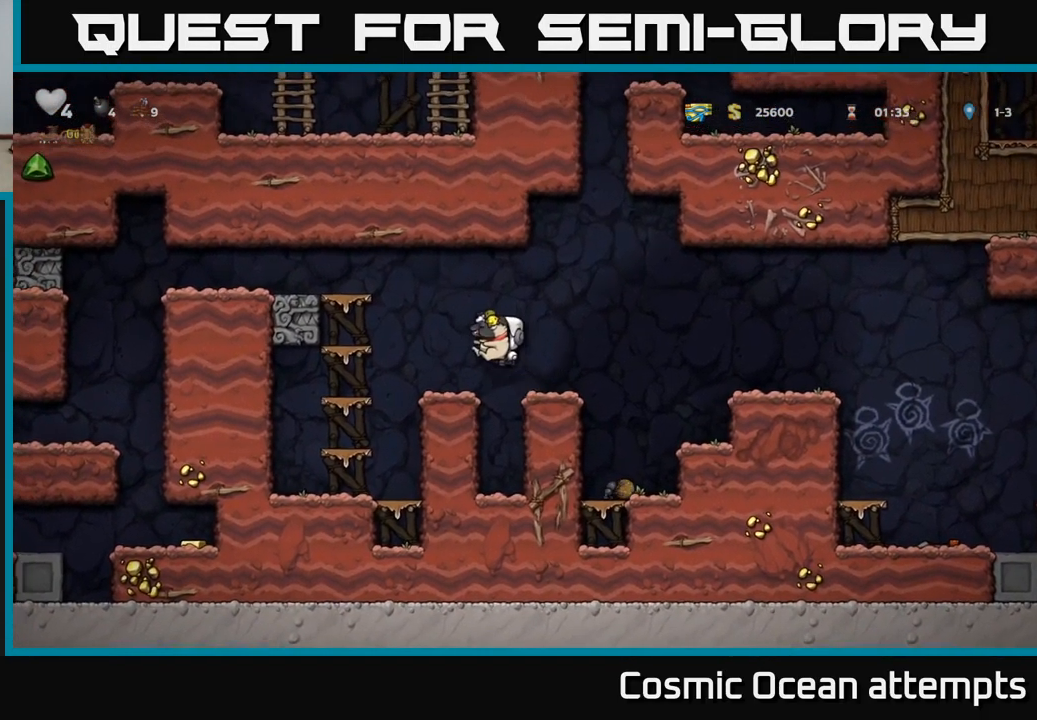
{"buttons": ["A", "DPAD_DOWN"], "left_stick": "center", "events": [[50, "A", "up"], [251, "DPAD_LEFT", "up"], [334, "DPAD_DOWN", "down"], [401, "A", "down"]]}
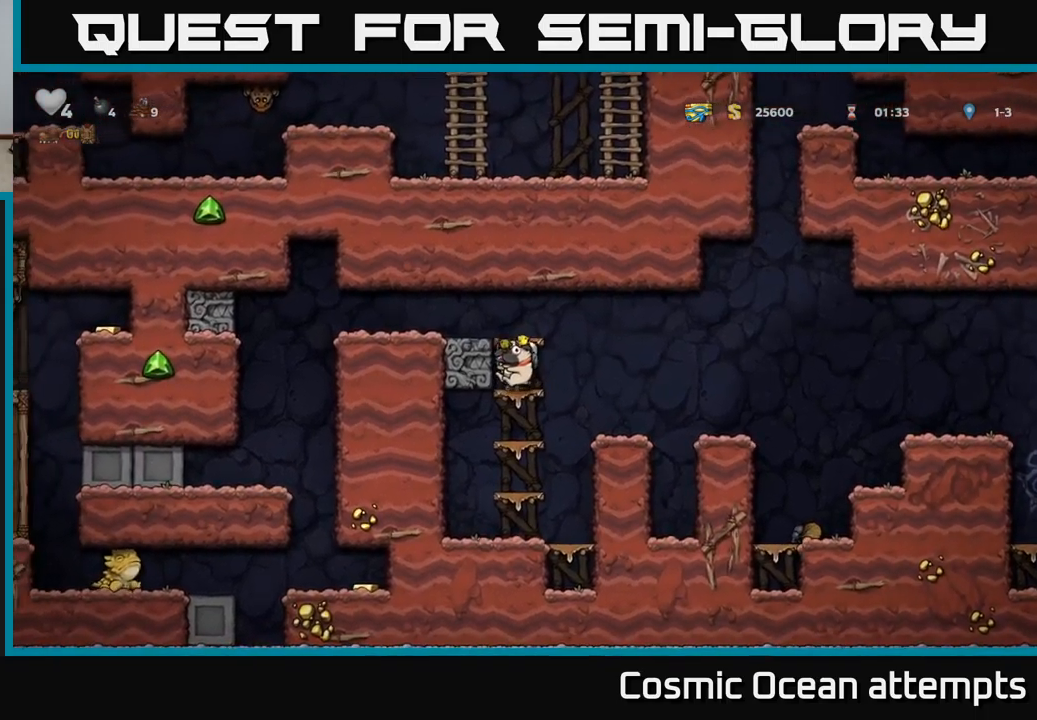
{"buttons": ["DPAD_DOWN"], "left_stick": "center", "events": [[17, "A", "up"], [17, "DPAD_DOWN", "up"], [267, "DPAD_LEFT", "down"], [333, "DPAD_DOWN", "down"], [333, "DPAD_LEFT", "up"], [383, "A", "down"], [500, "A", "up"]]}
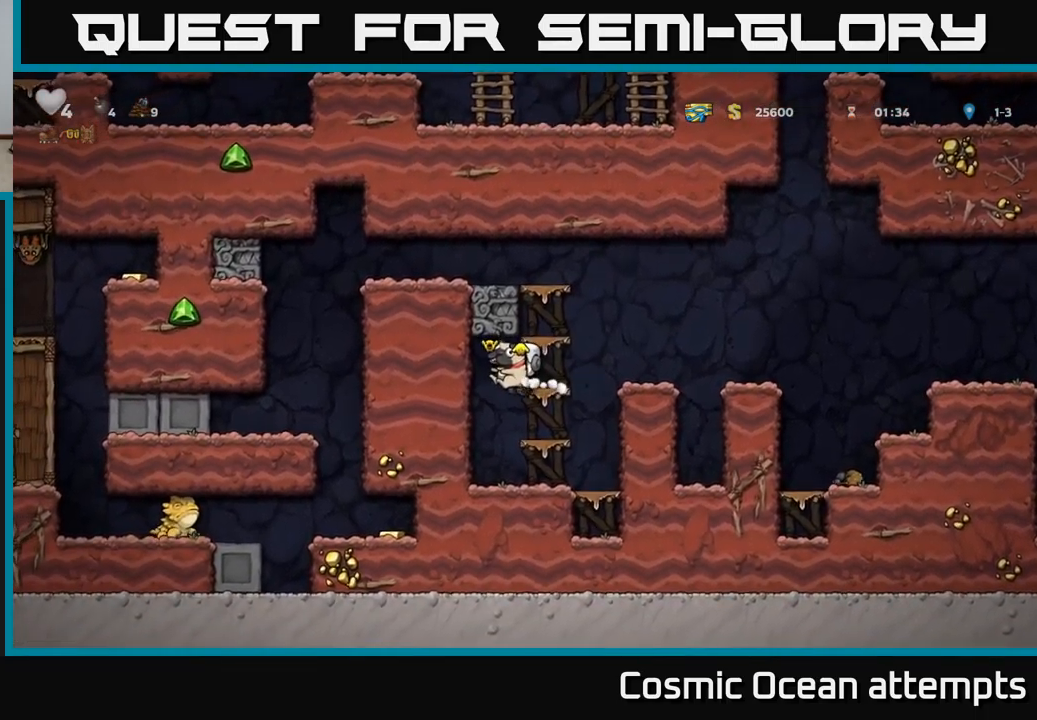
{"buttons": [], "left_stick": "center", "events": [[17, "DPAD_DOWN", "up"], [50, "DPAD_LEFT", "down"], [450, "DPAD_LEFT", "up"]]}
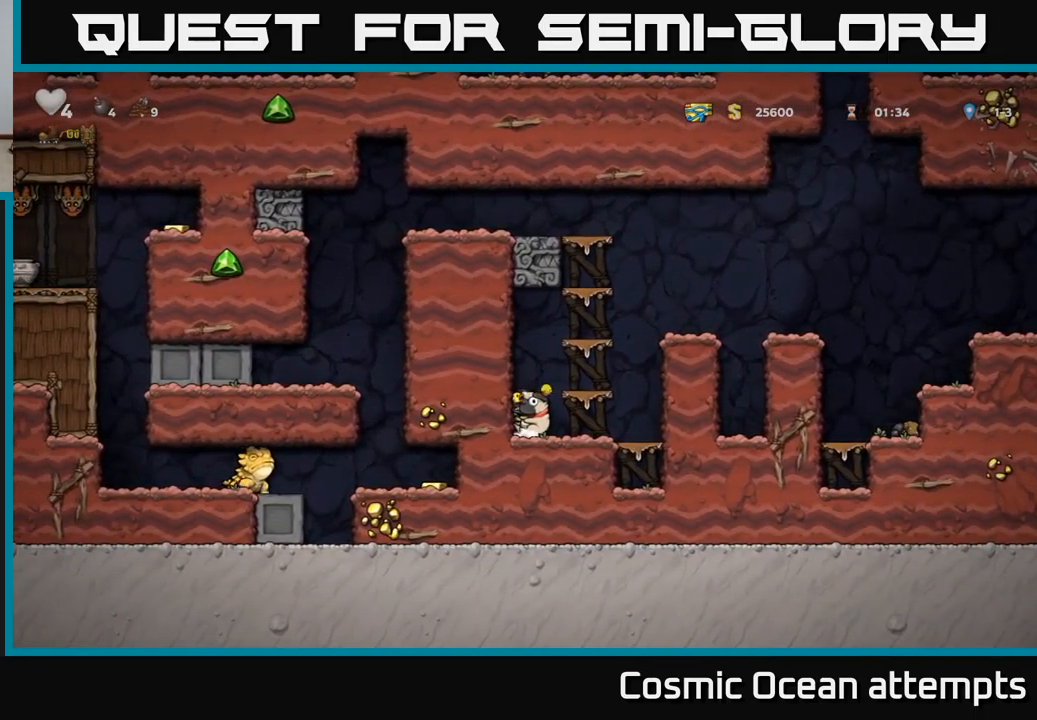
{"buttons": ["DPAD_RIGHT"], "left_stick": "center", "events": [[400, "DPAD_RIGHT", "down"]]}
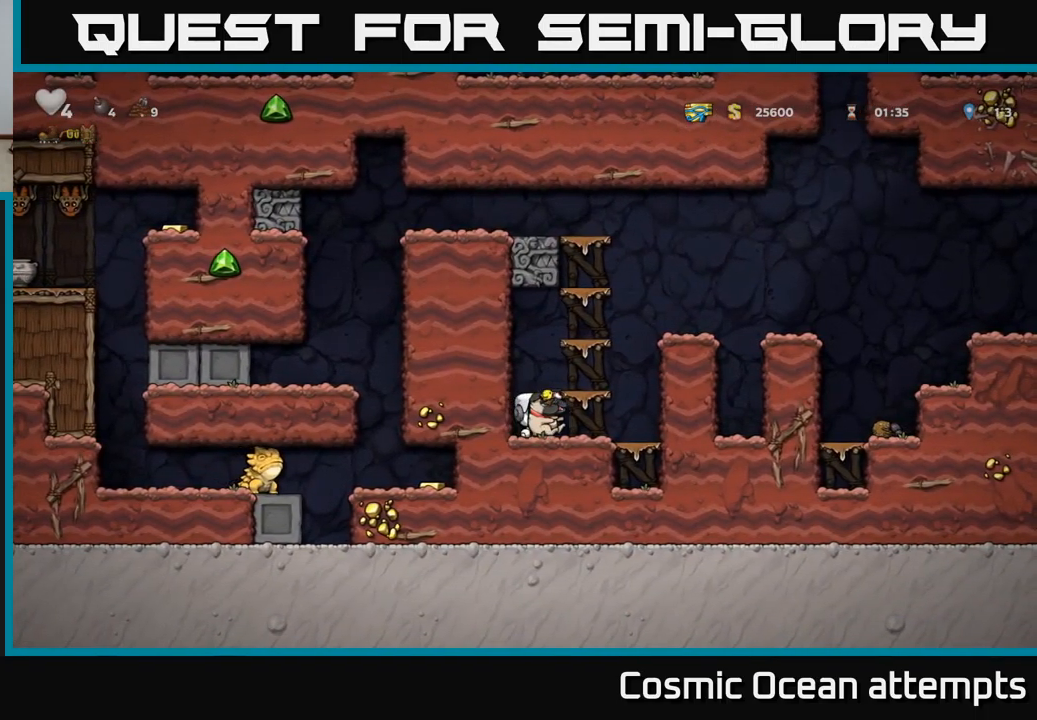
{"buttons": ["A", "DPAD_RIGHT"], "left_stick": "center", "events": [[50, "A", "down"], [267, "A", "up"], [400, "A", "down"]]}
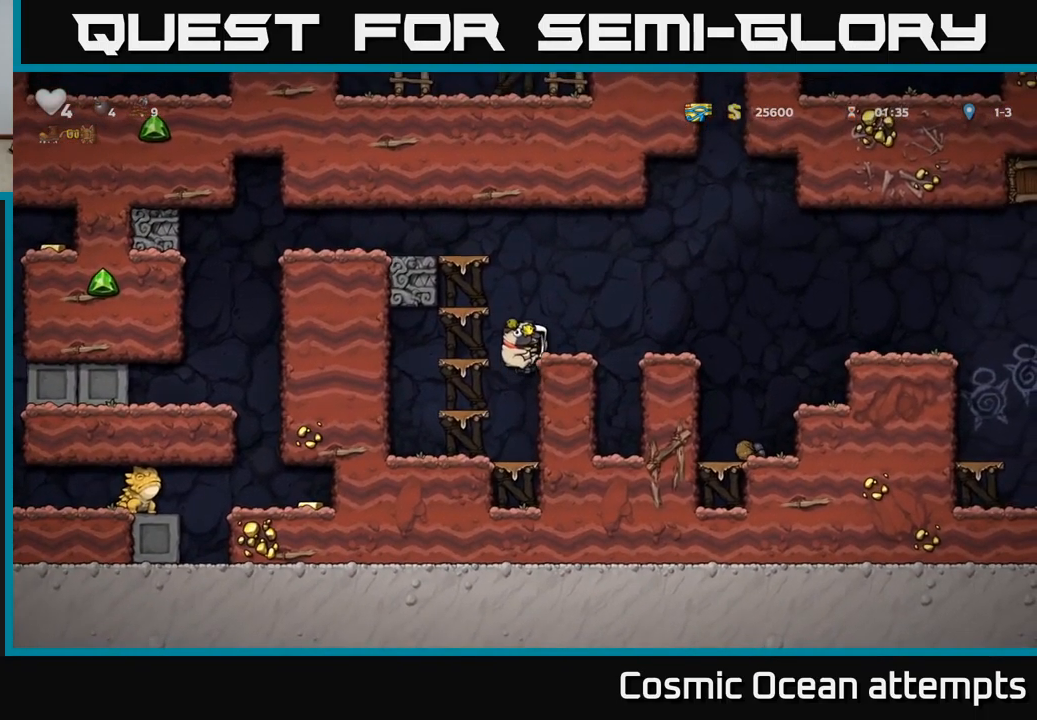
{"buttons": ["A", "DPAD_RIGHT"], "left_stick": "center", "events": [[17, "A", "up"], [317, "A", "down"]]}
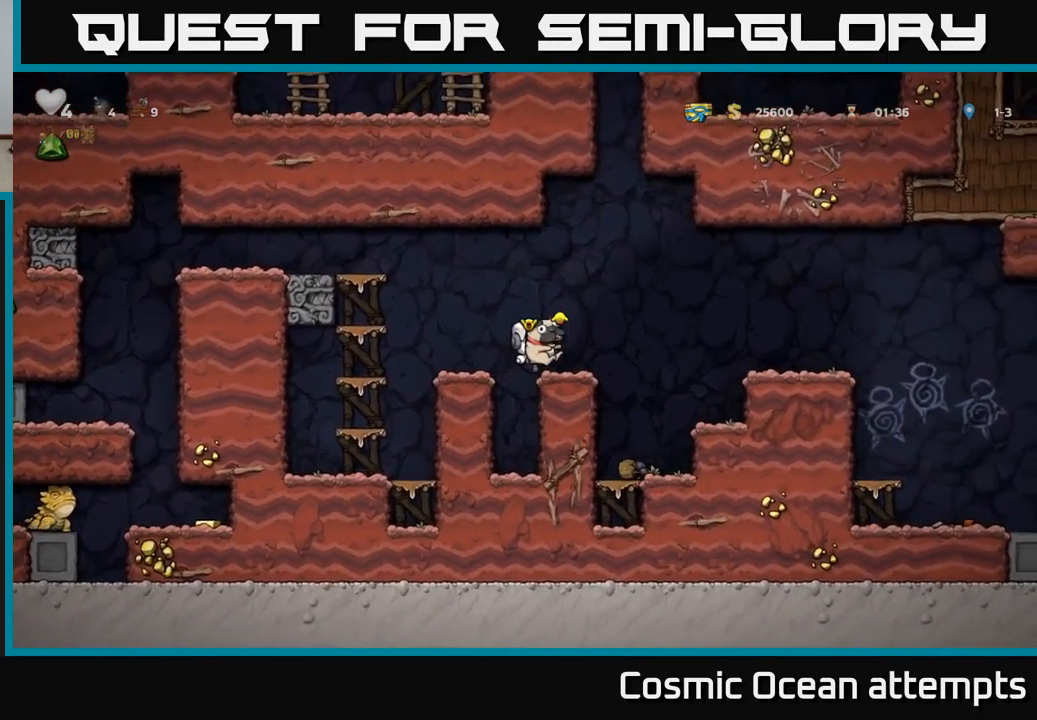
{"buttons": ["A", "DPAD_RIGHT"], "left_stick": "center", "events": [[67, "A", "up"], [400, "A", "down"]]}
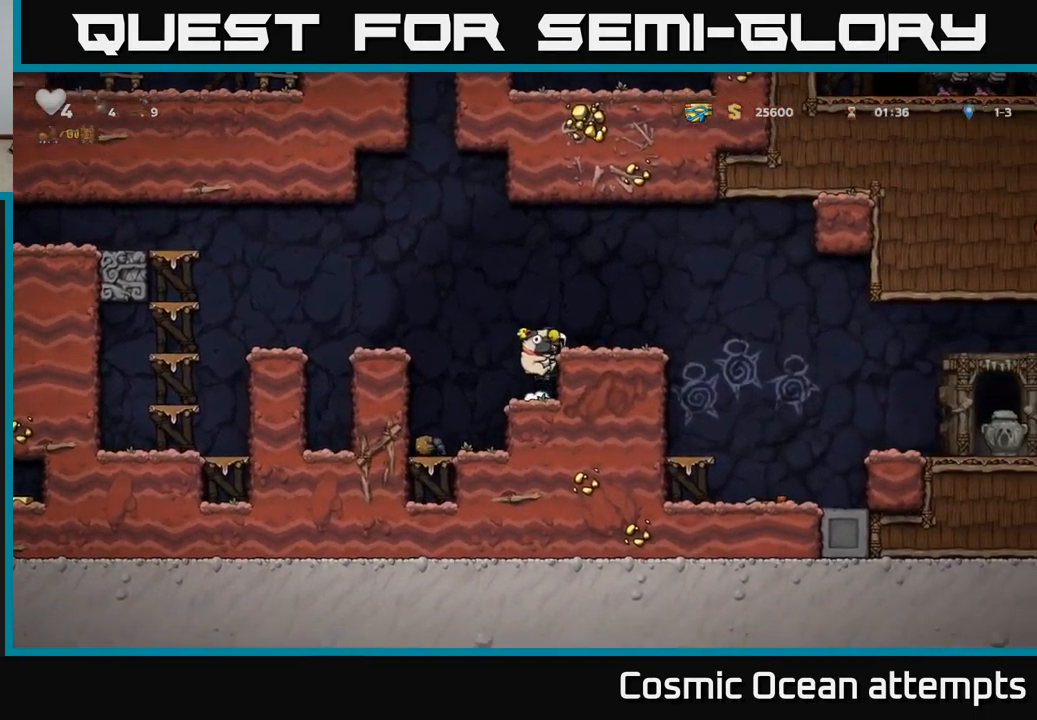
{"buttons": ["DPAD_RIGHT"], "left_stick": "center", "events": [[50, "A", "up"], [283, "A", "down"], [483, "A", "up"]]}
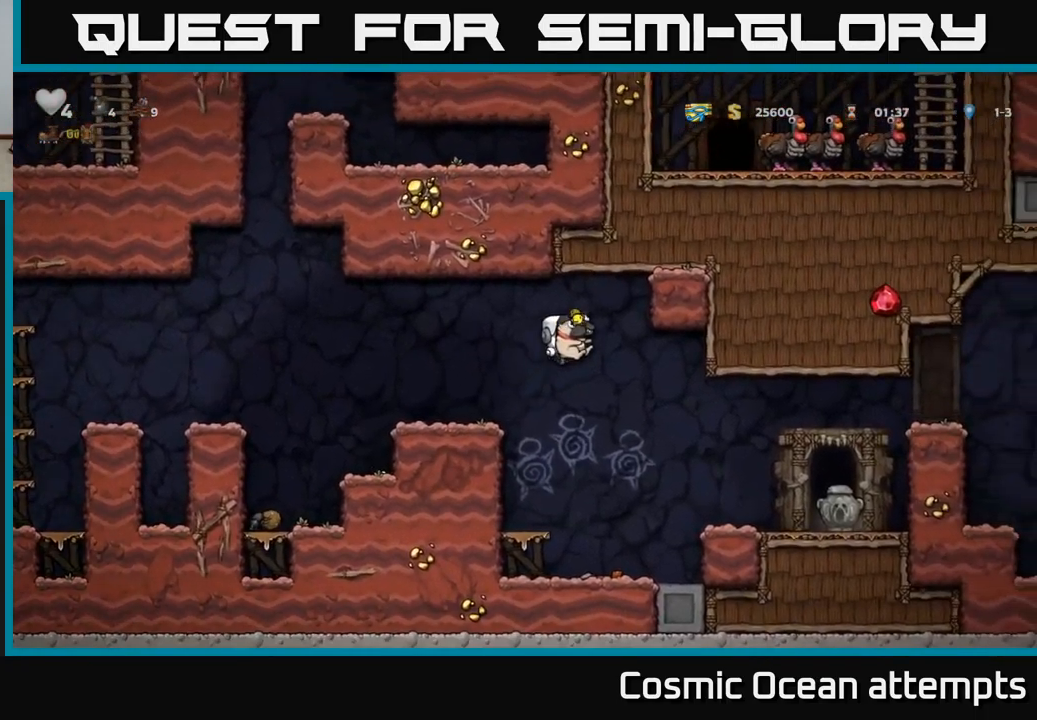
{"buttons": ["DPAD_RIGHT"], "left_stick": "center", "events": []}
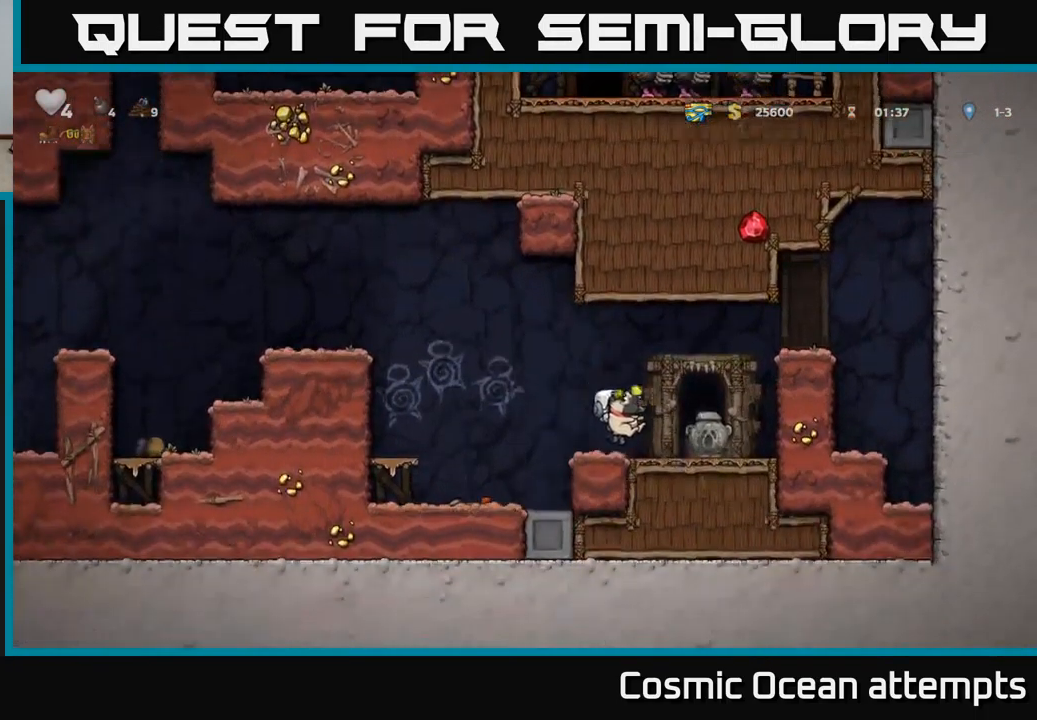
{"buttons": ["DPAD_LEFT"], "left_stick": "center", "events": [[217, "DPAD_RIGHT", "up"], [500, "DPAD_LEFT", "down"]]}
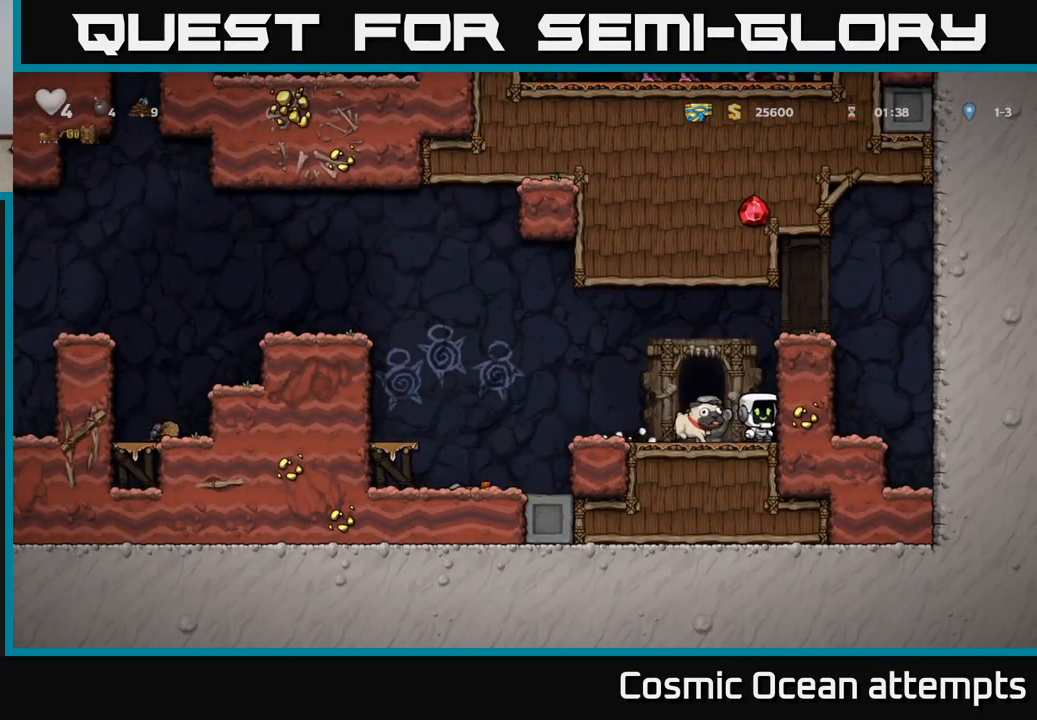
{"buttons": ["DPAD_RIGHT"], "left_stick": "center", "events": [[133, "DPAD_LEFT", "up"], [216, "DPAD_LEFT", "down"], [399, "DPAD_LEFT", "up"], [449, "DPAD_RIGHT", "down"]]}
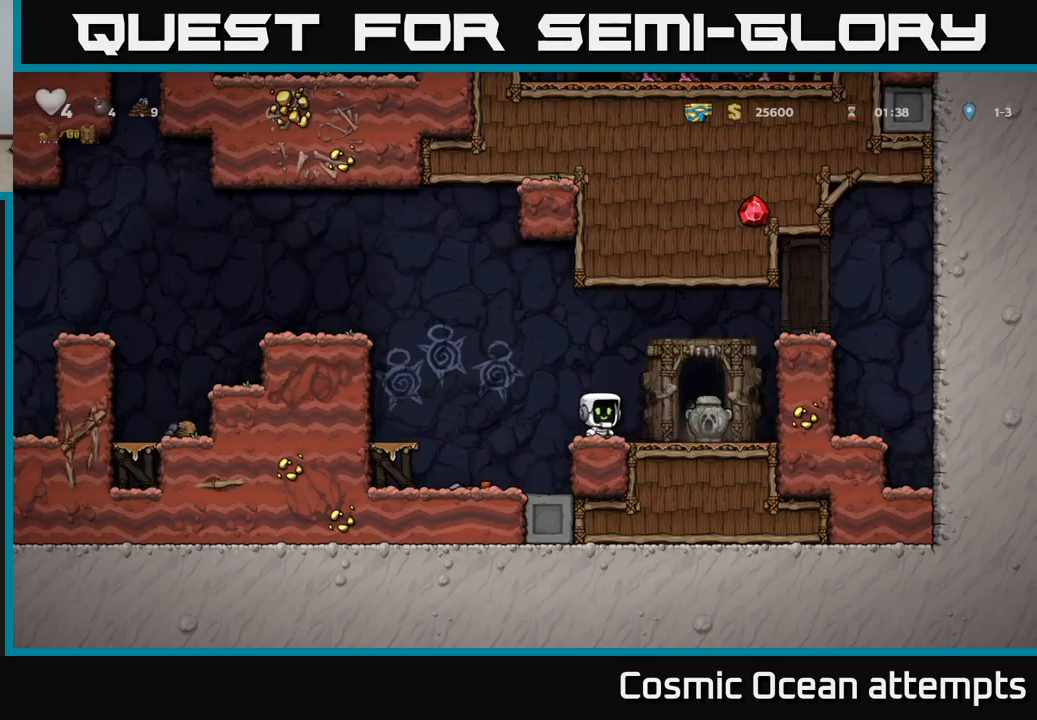
{"buttons": ["DPAD_LEFT"], "left_stick": "center", "events": [[33, "X", "down"], [150, "X", "up"], [183, "DPAD_RIGHT", "up"], [217, "DPAD_LEFT", "down"]]}
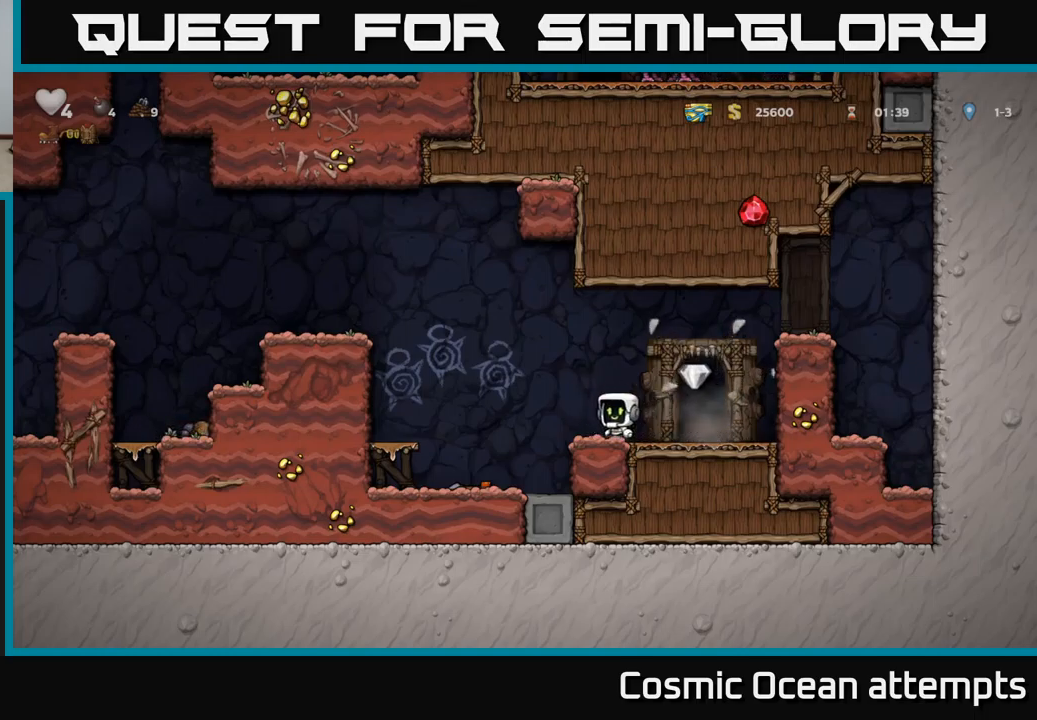
{"buttons": ["X", "DPAD_DOWN"], "left_stick": "center", "events": [[167, "DPAD_LEFT", "up"], [383, "DPAD_DOWN", "down"], [500, "X", "down"]]}
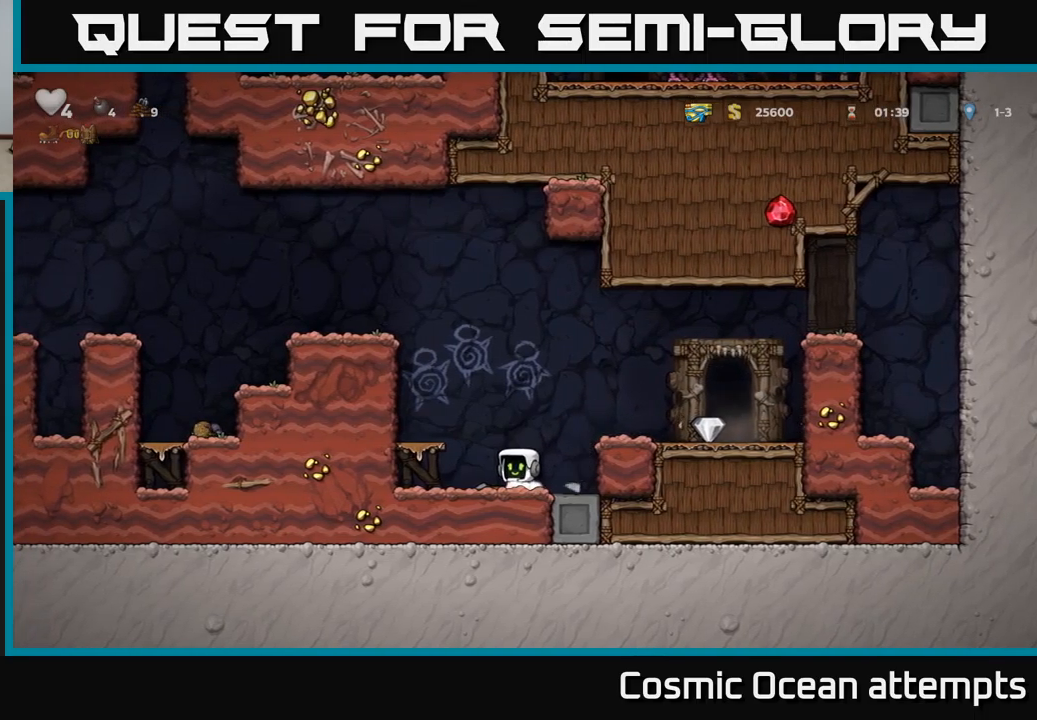
{"buttons": ["DPAD_RIGHT"], "left_stick": "center", "events": [[67, "DPAD_DOWN", "up"], [83, "A", "down"], [100, "X", "up"], [117, "DPAD_RIGHT", "down"], [317, "A", "up"]]}
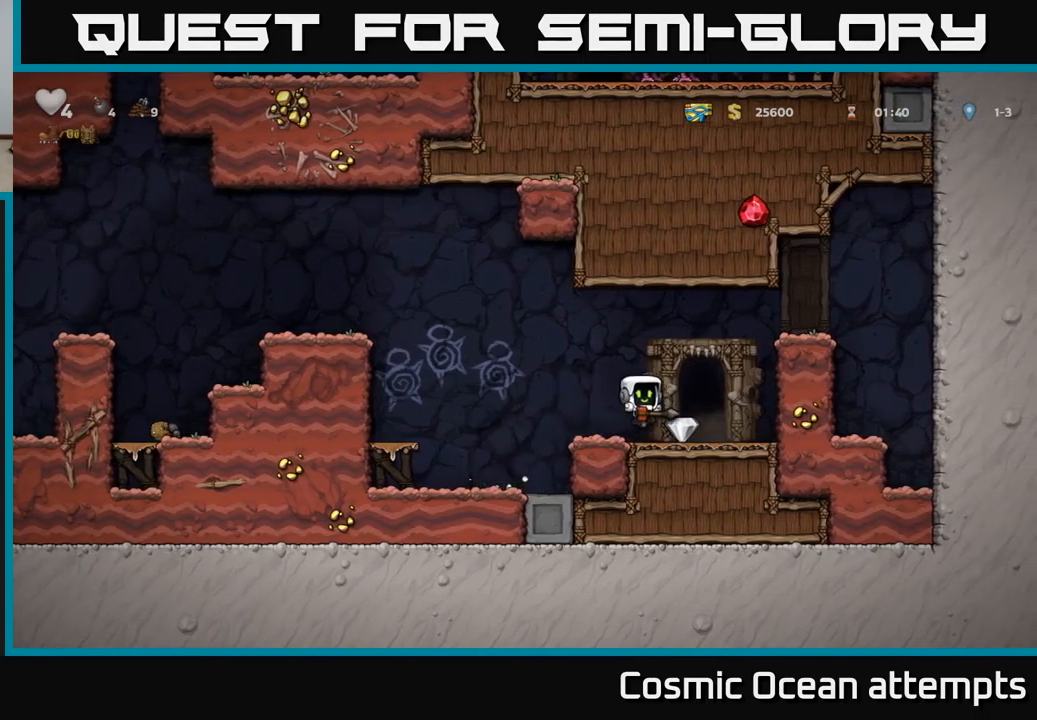
{"buttons": [], "left_stick": "center", "events": [[33, "DPAD_RIGHT", "up"], [200, "L2", "down"], [267, "L2", "up"]]}
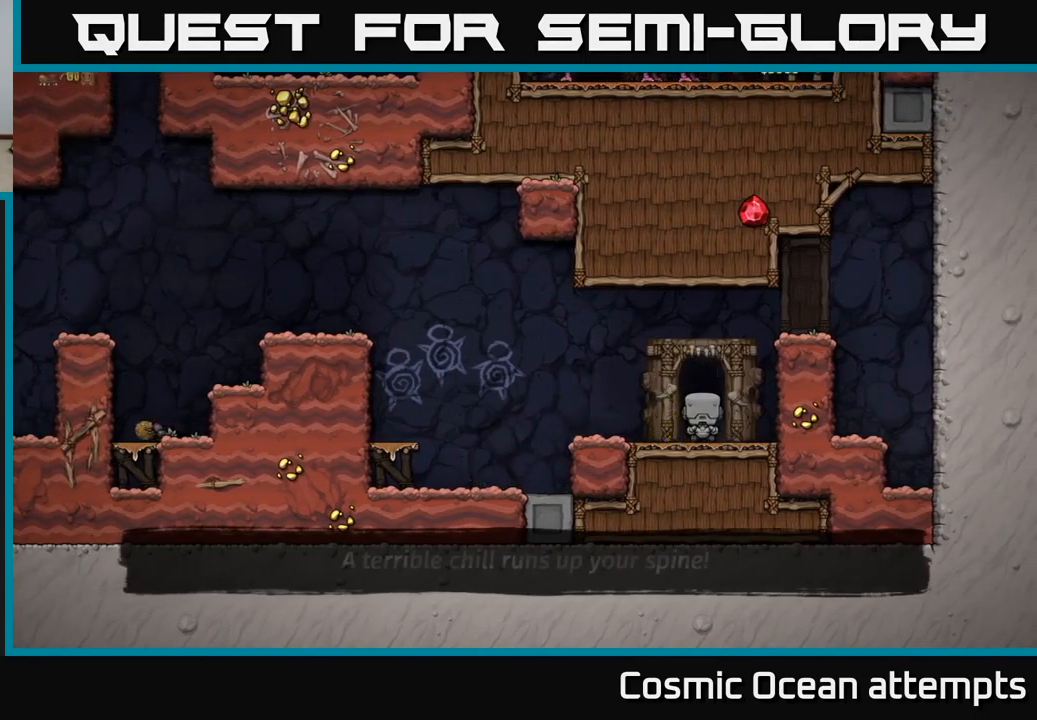
{"buttons": [], "left_stick": "center", "events": []}
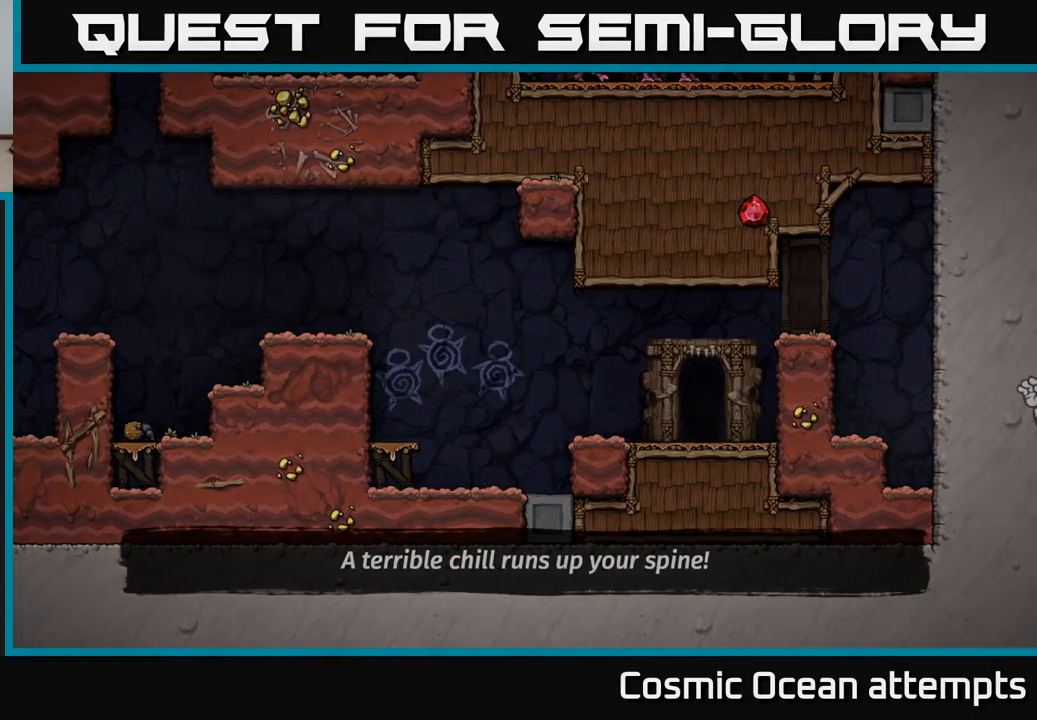
{"buttons": [], "left_stick": "center", "events": []}
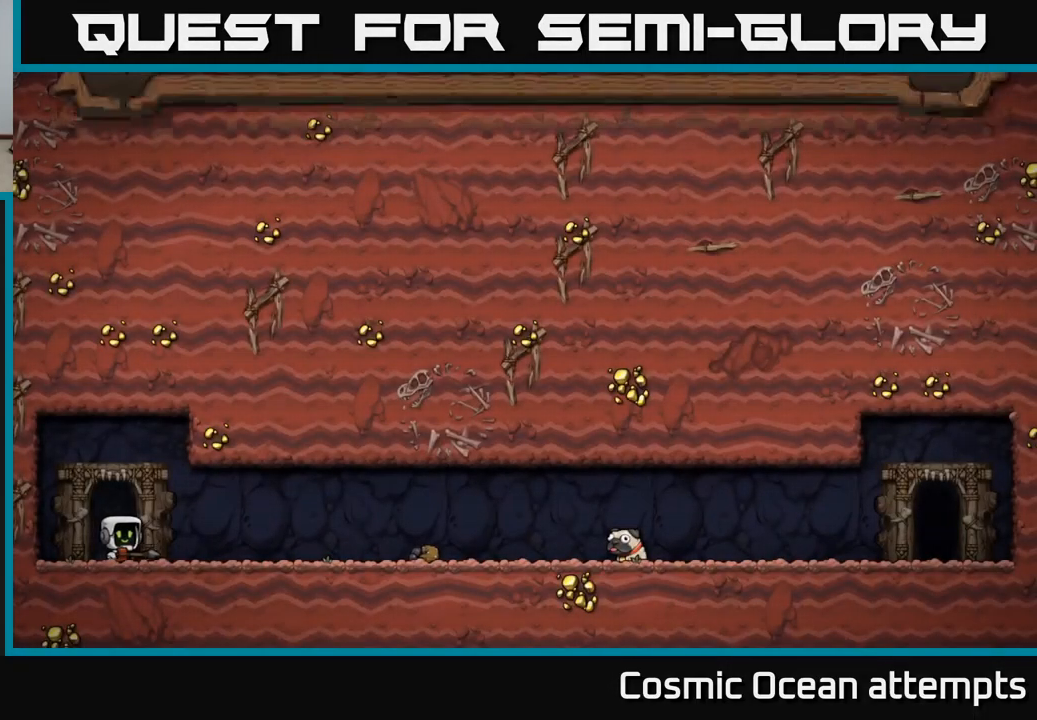
{"buttons": [], "left_stick": "center", "events": []}
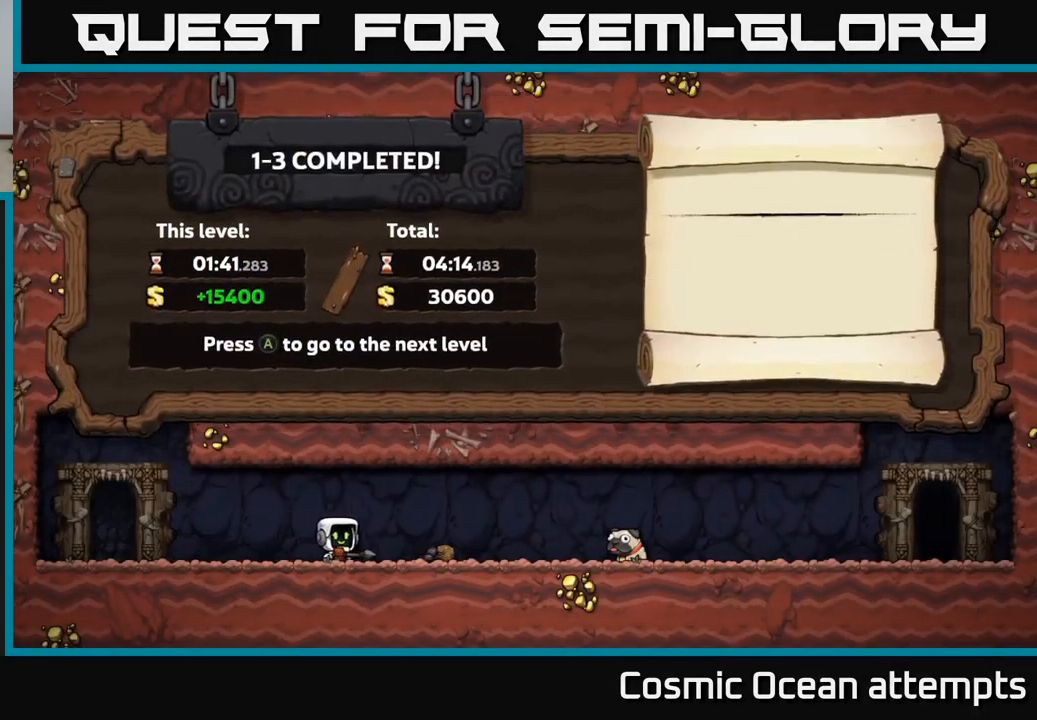
{"buttons": [], "left_stick": "center", "events": [[383, "A", "down"], [500, "A", "up"]]}
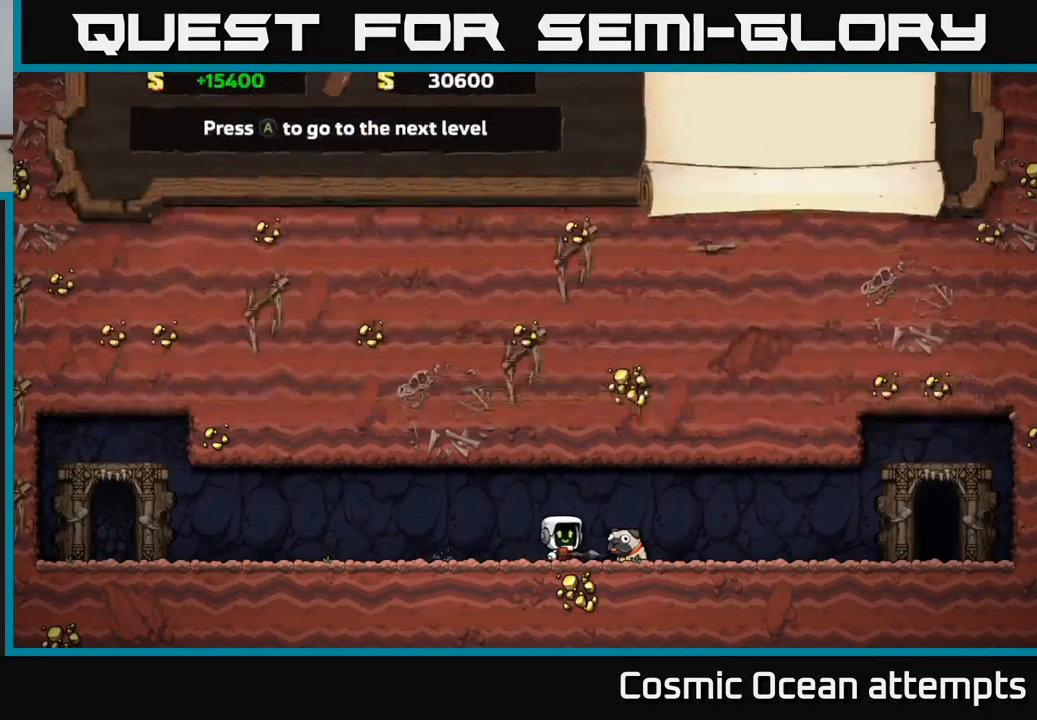
{"buttons": [], "left_stick": "center", "events": []}
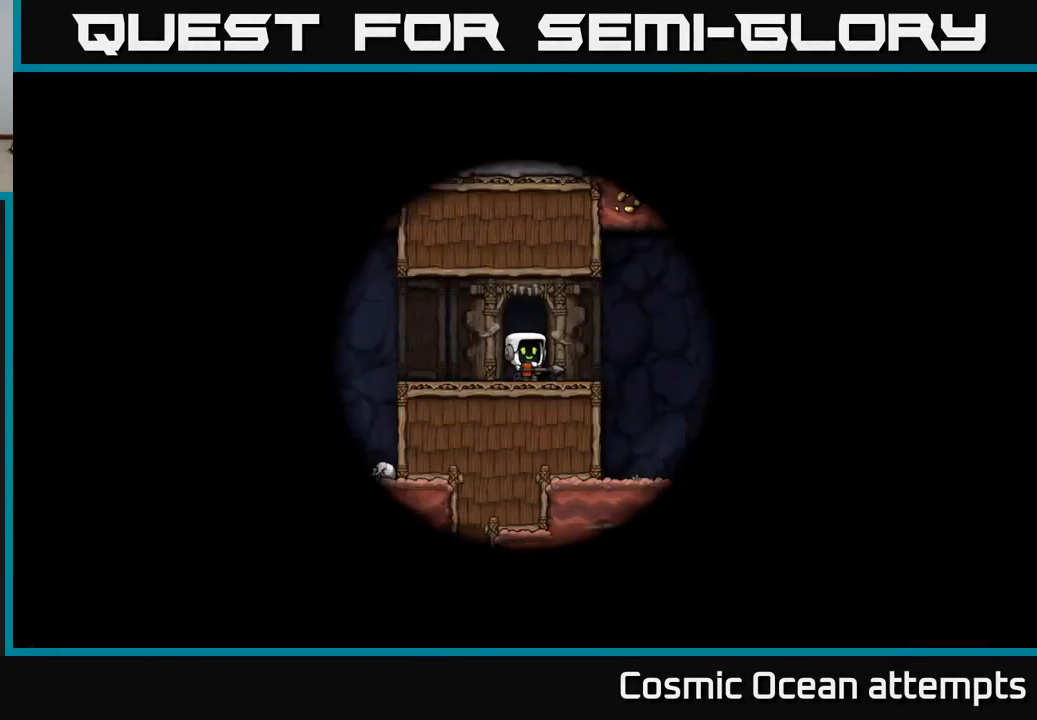
{"buttons": [], "left_stick": "center", "events": []}
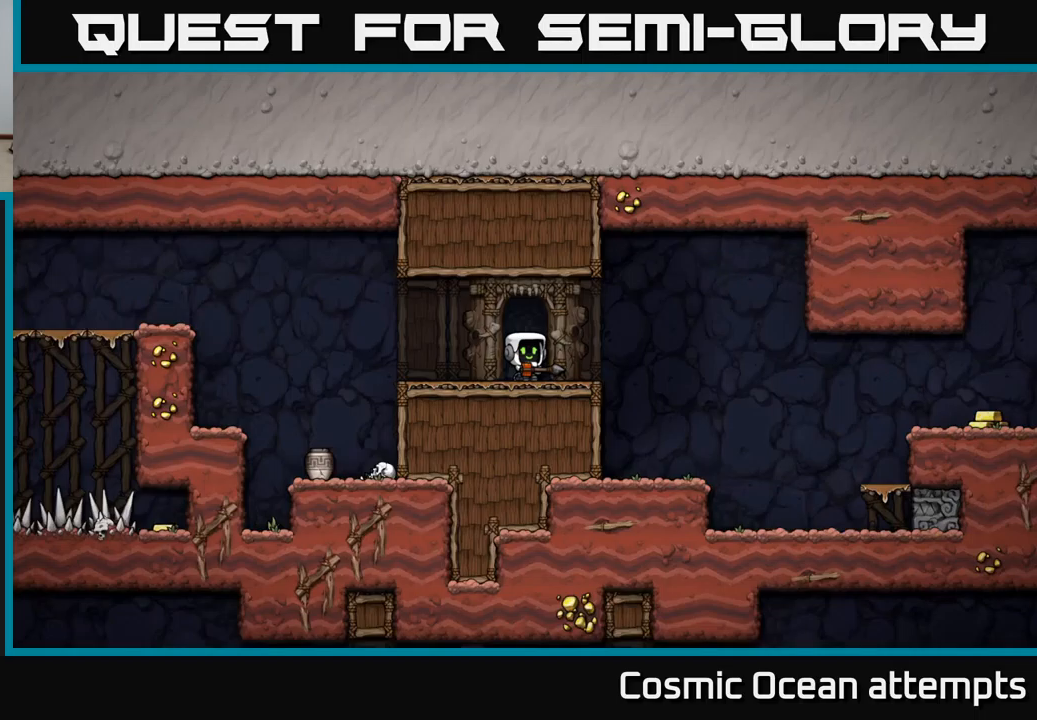
{"buttons": [], "left_stick": "center", "events": [[350, "DPAD_LEFT", "down"], [434, "DPAD_LEFT", "up"]]}